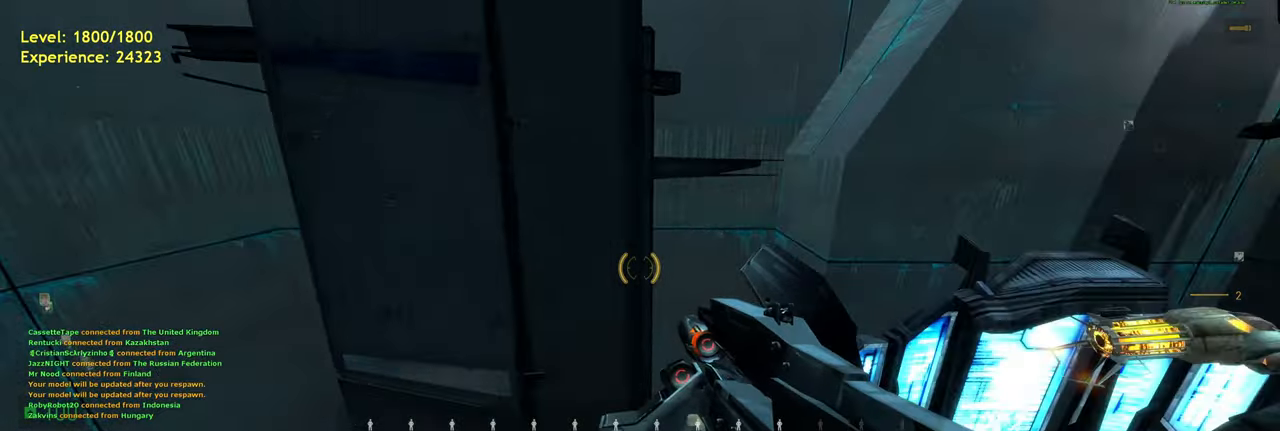
Gameplay with keyboard and mouse; each line is a JSON object with the keys and mouse buttons held at the frame after it. "events" lists presses ("down") and releases ("up") of "a", "ctrl", "d", "e", "f", "q", "r", "s", "shift", "space", "tab", "w", "mouse_left", "mouse_wheel", "mouse_right", "mouse_mb4" and "mouse_mb5" between this image and that frame as [ms after this image, input, new state], when the widget could be followed in between. "mouse_left", "mouse_wheel", "mouse_right", "mouse_mb4", "mouse_mb5" = the "left", "wheel", "right", "mb4", "mb5" buttons of the "mouse" list. No other keys are recorded. "wheel" means that the mouse wheel is clicked or scrolled. Mouse movement is not recorded.
{"keys": ["ctrl", "d", "space", "w"], "mouse": [], "events": [[440, "w", "down"]]}
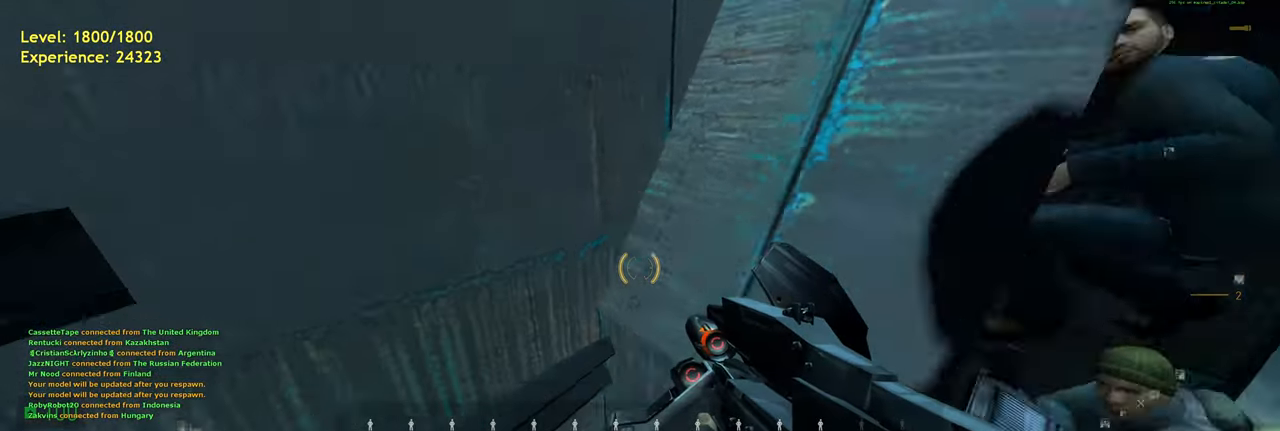
{"keys": ["d", "space", "w"], "mouse": [], "events": [[180, "d", "up"], [320, "d", "down"], [480, "ctrl", "up"]]}
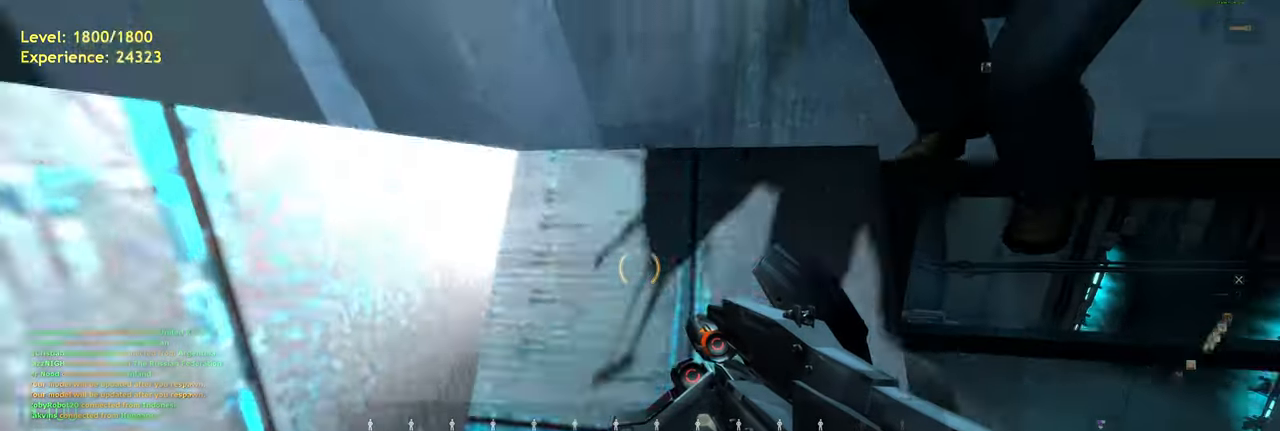
{"keys": ["d", "w"], "mouse": [], "events": [[60, "d", "up"], [60, "space", "up"], [400, "d", "down"]]}
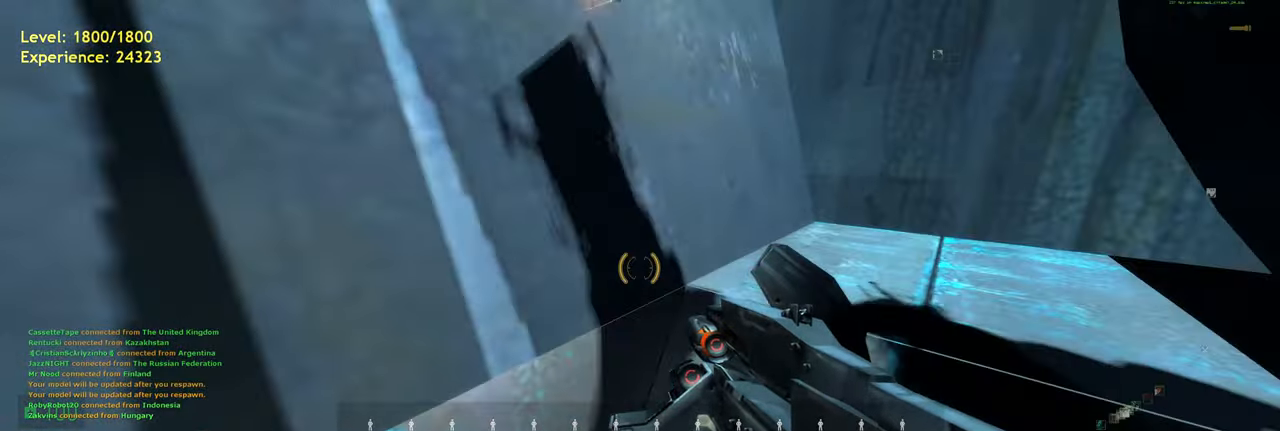
{"keys": ["ctrl", "d", "space", "w"], "mouse": [], "events": [[300, "ctrl", "down"], [340, "d", "up"], [380, "space", "down"], [480, "d", "down"]]}
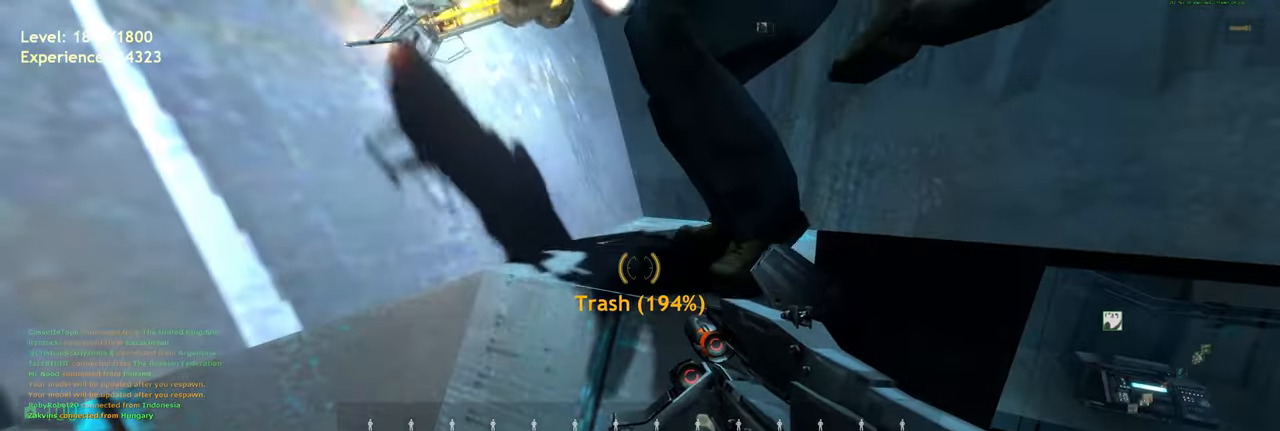
{"keys": ["d", "w"], "mouse": [], "events": [[360, "d", "up"], [440, "d", "down"], [480, "ctrl", "up"], [480, "space", "up"]]}
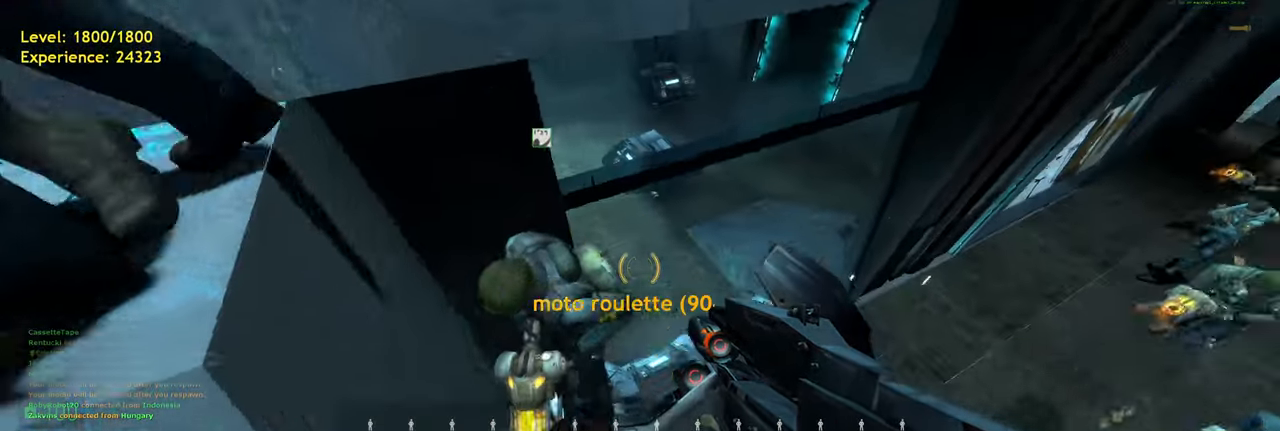
{"keys": ["w"], "mouse": [], "events": [[40, "w", "up"], [100, "d", "up"], [440, "w", "down"]]}
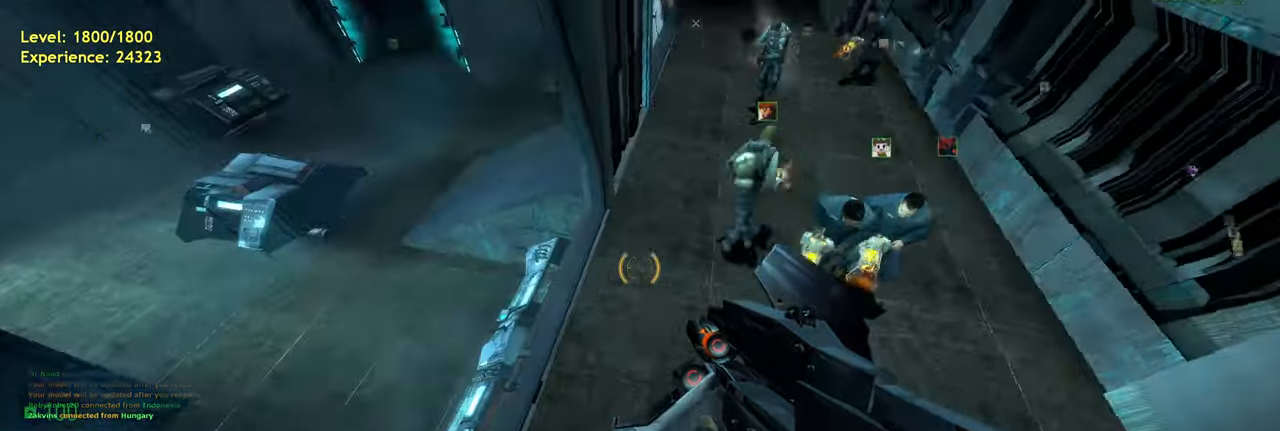
{"keys": ["w"], "mouse": [], "events": [[20, "d", "down"], [160, "d", "up"]]}
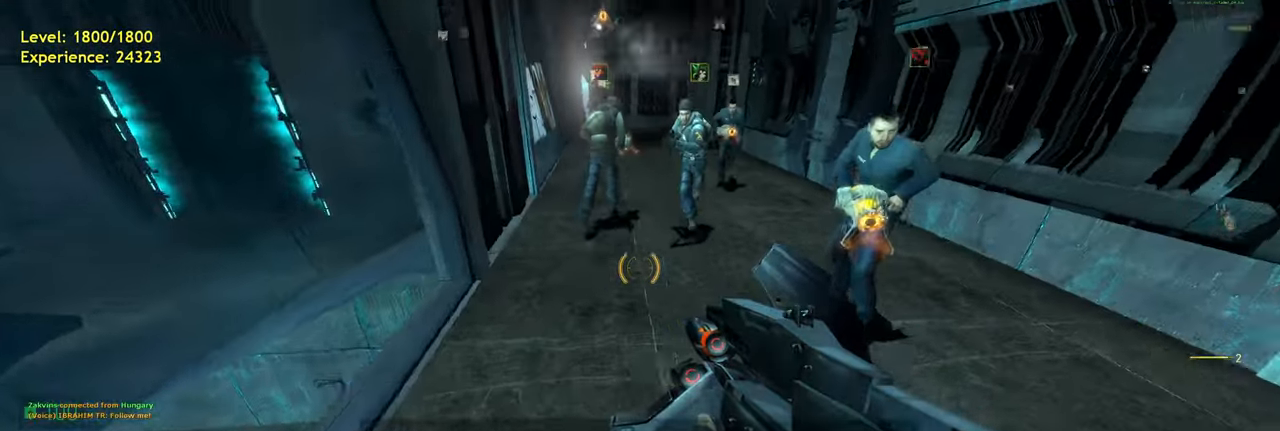
{"keys": ["d"], "mouse": [], "events": [[60, "shift", "down"], [180, "a", "down"], [240, "space", "down"], [320, "w", "up"], [340, "shift", "up"], [380, "d", "down"], [400, "a", "up"], [440, "space", "up"]]}
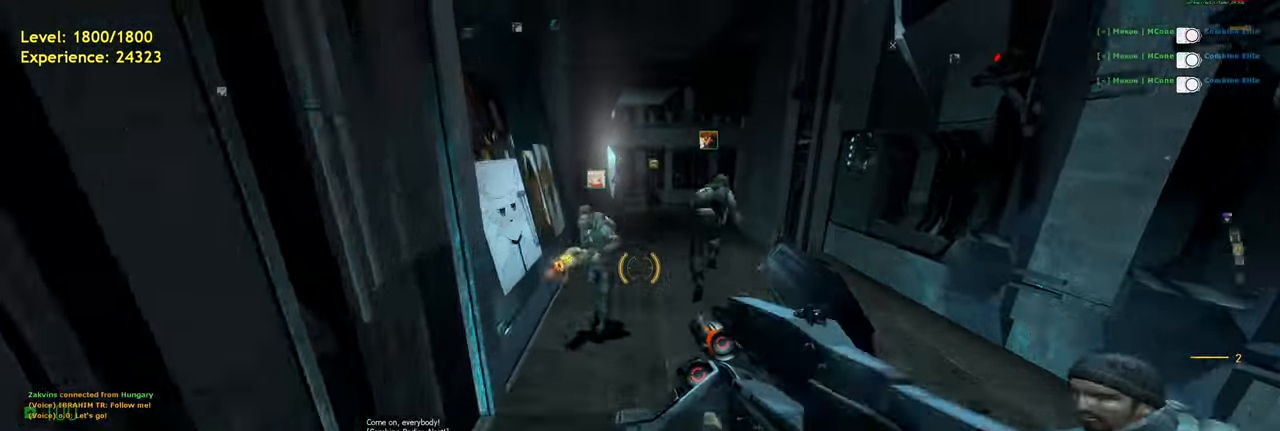
{"keys": ["a", "shift", "w"], "mouse": [], "events": [[100, "d", "up"], [200, "w", "down"], [280, "shift", "down"], [360, "a", "down"]]}
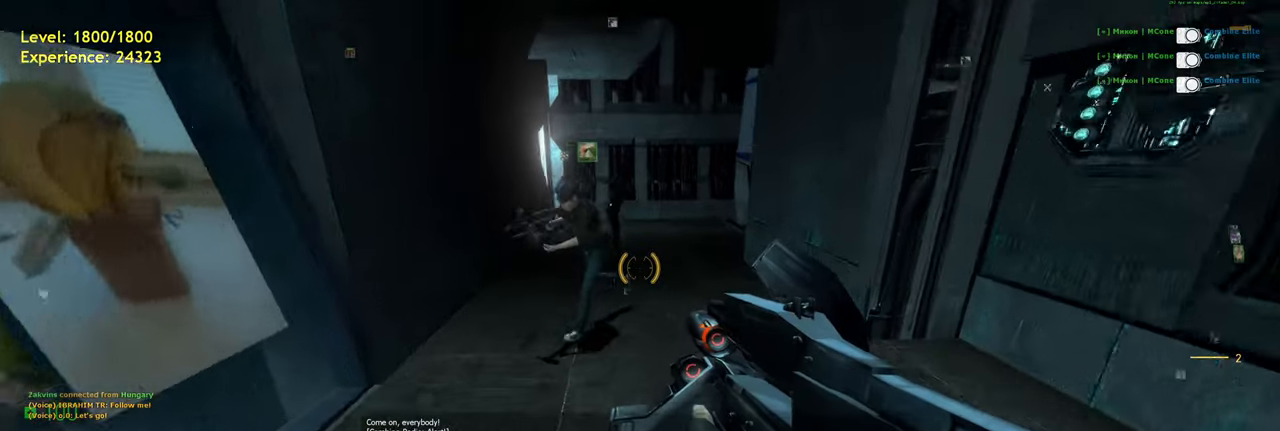
{"keys": [], "mouse": [], "events": [[60, "space", "down"], [100, "shift", "up"], [100, "w", "up"], [160, "space", "up"], [240, "a", "up"]]}
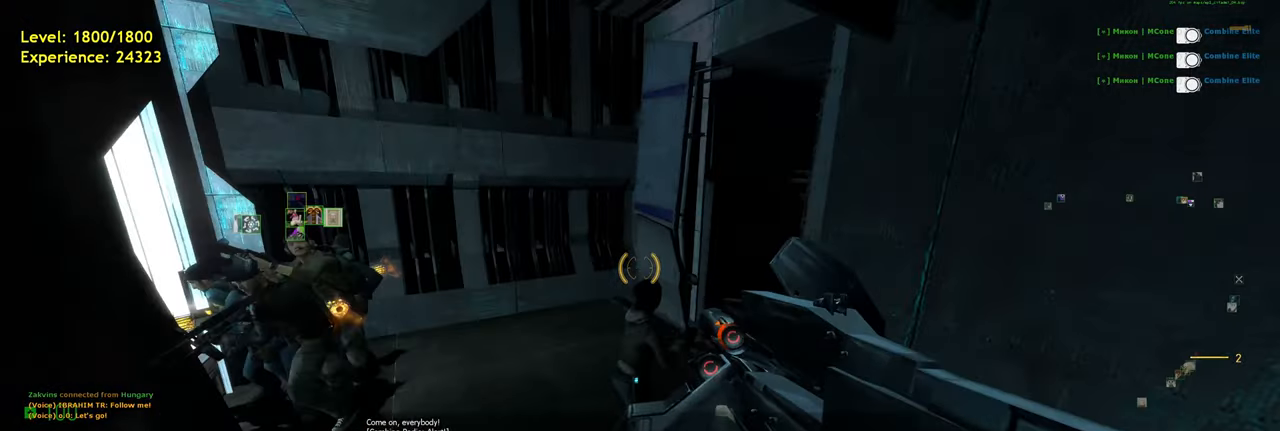
{"keys": [], "mouse": [], "events": [[300, "d", "down"], [480, "d", "up"]]}
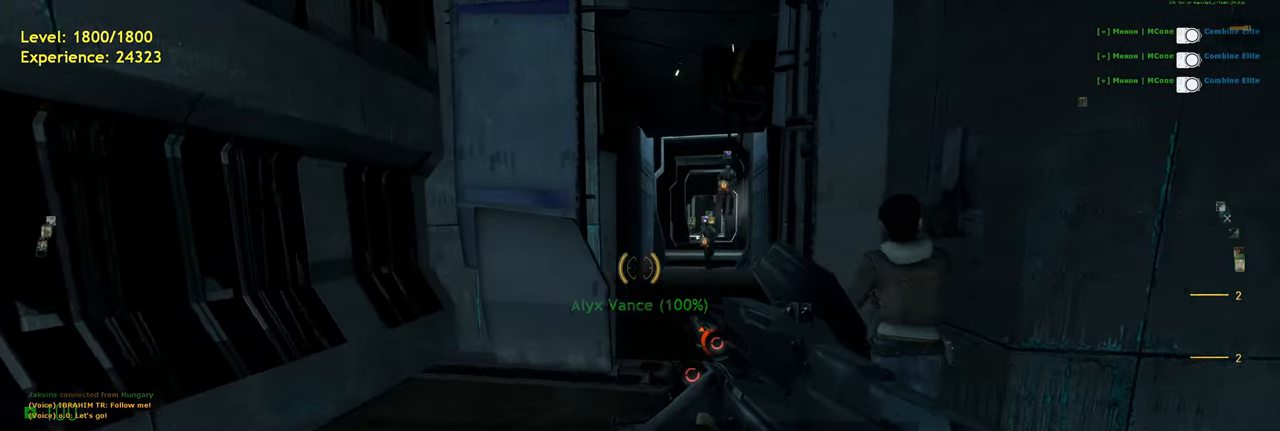
{"keys": [], "mouse": [], "events": [[20, "w", "down"], [100, "w", "up"]]}
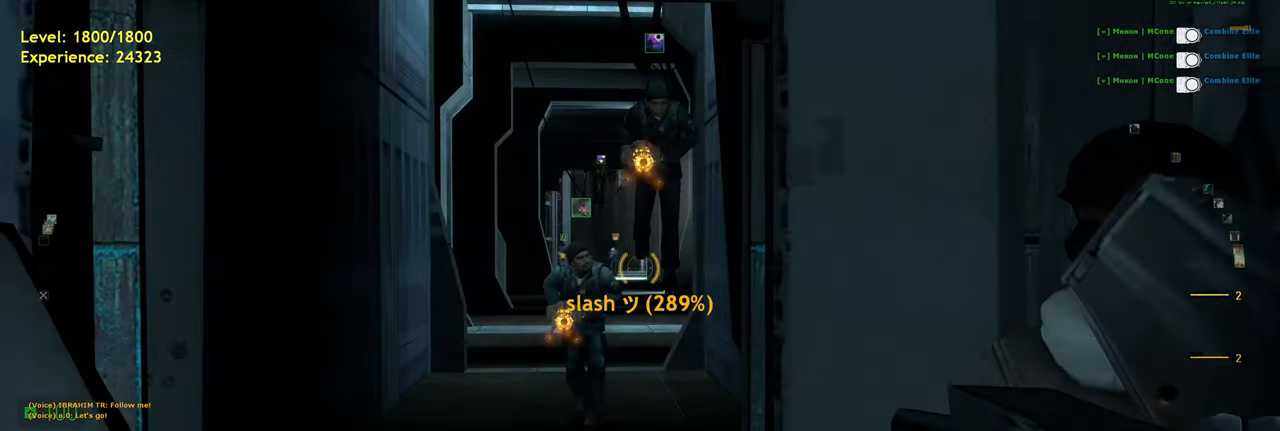
{"keys": ["d"], "mouse": [], "events": [[420, "d", "down"]]}
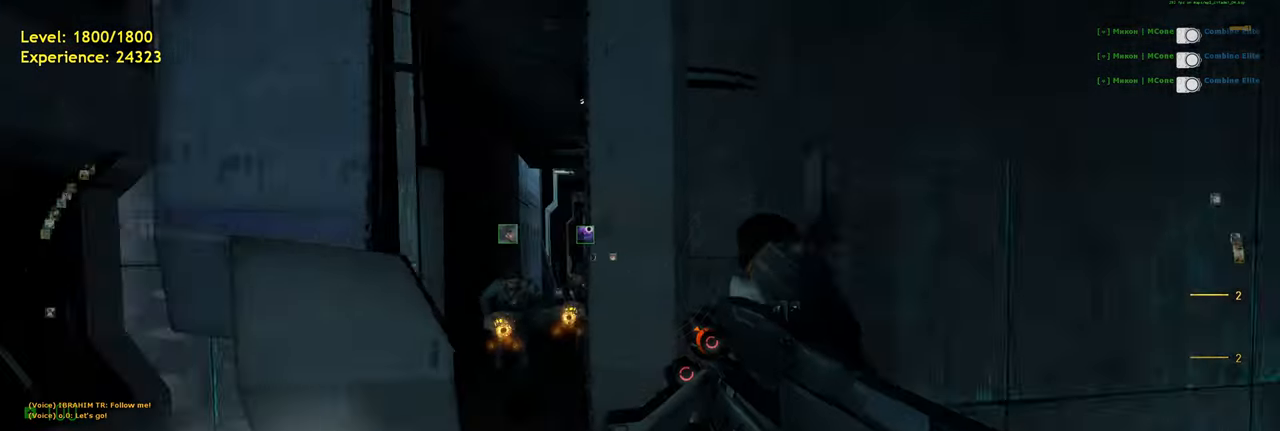
{"keys": ["space"], "mouse": [], "events": [[140, "w", "down"], [220, "d", "up"], [240, "shift", "down"], [380, "a", "down"], [420, "space", "down"], [460, "w", "up"], [480, "a", "up"], [480, "shift", "up"]]}
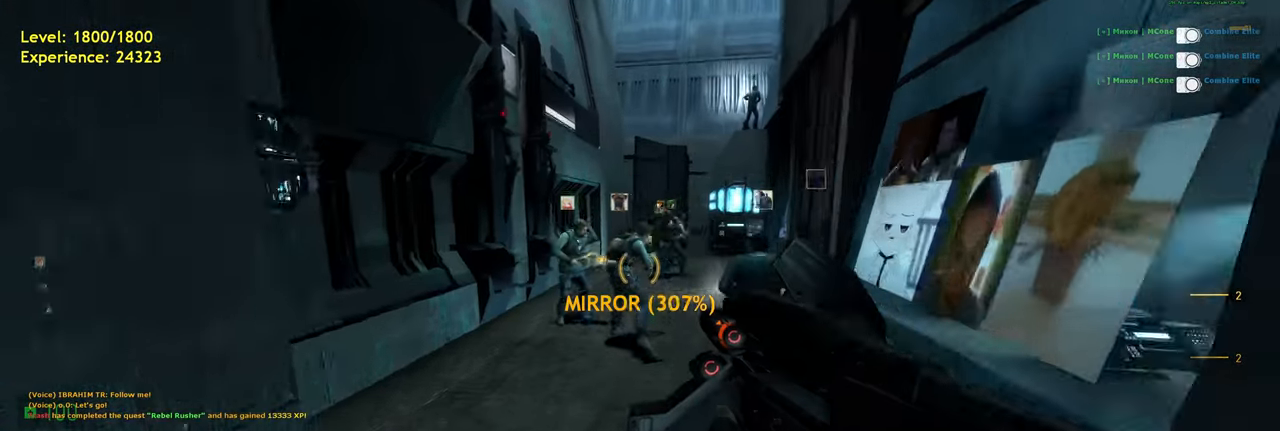
{"keys": ["a", "shift", "w"], "mouse": [], "events": [[20, "d", "down"], [60, "space", "up"], [300, "d", "up"], [400, "w", "down"], [440, "shift", "down"], [500, "a", "down"]]}
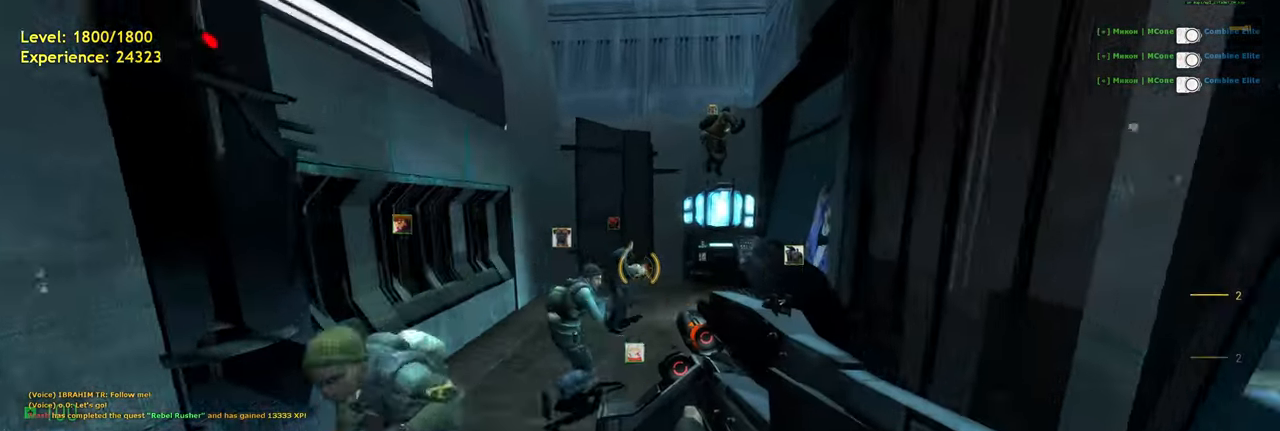
{"keys": ["d", "space"], "mouse": [], "events": [[180, "space", "down"], [220, "a", "up"], [220, "shift", "up"], [220, "w", "up"], [280, "d", "down"]]}
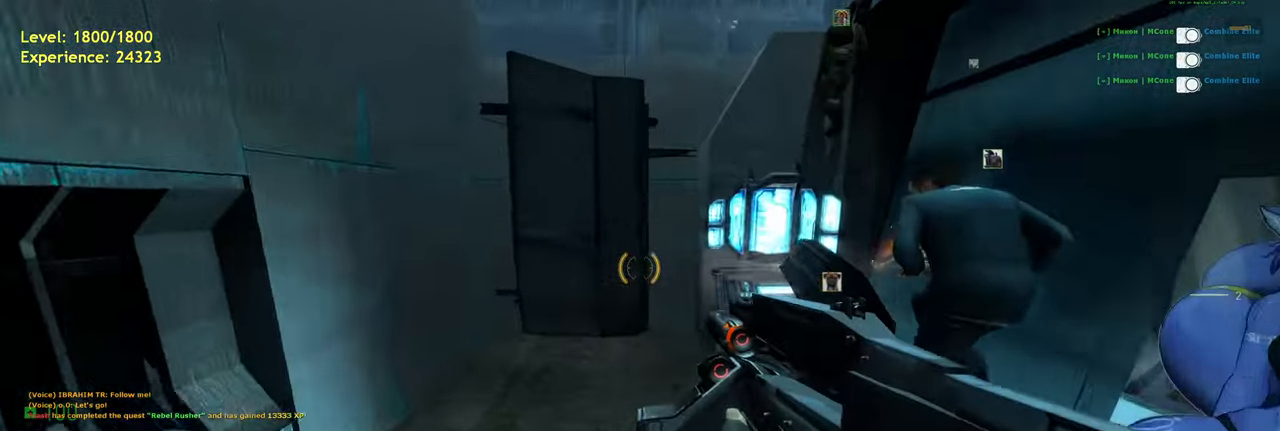
{"keys": ["d", "space"], "mouse": [], "events": [[60, "mouse_wheel", "down"], [220, "mouse_wheel", "up"]]}
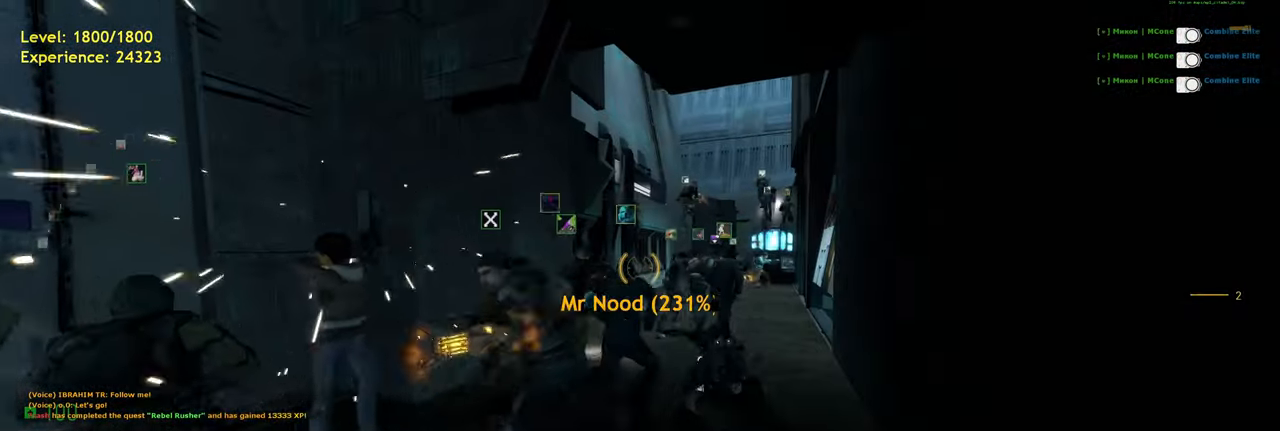
{"keys": ["w"], "mouse": [], "events": [[80, "d", "up"], [100, "space", "up"], [380, "mouse_wheel", "down"], [380, "w", "down"], [500, "mouse_wheel", "up"]]}
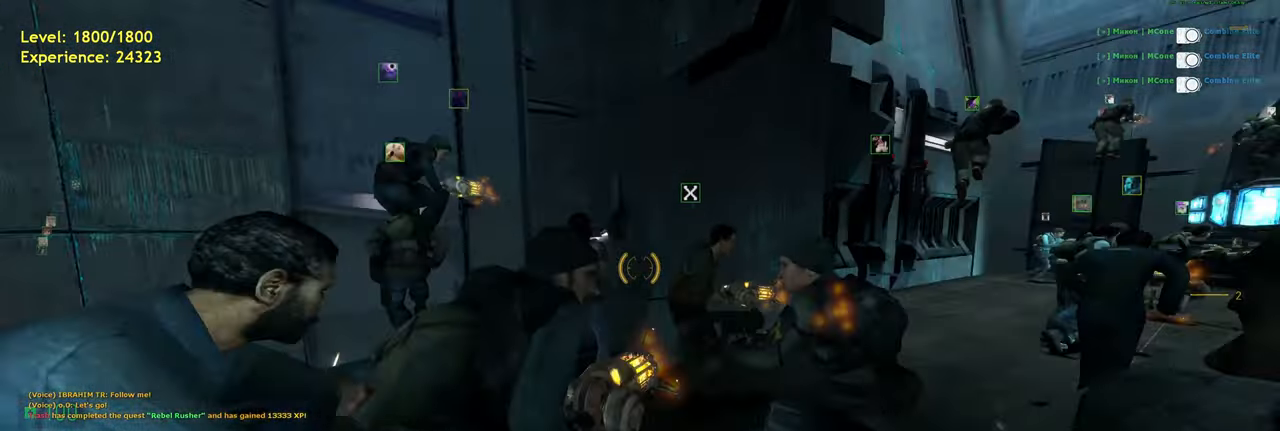
{"keys": ["w"], "mouse": [], "events": [[60, "a", "down"], [100, "w", "up"], [180, "a", "up"], [340, "d", "down"], [440, "w", "down"], [500, "d", "up"]]}
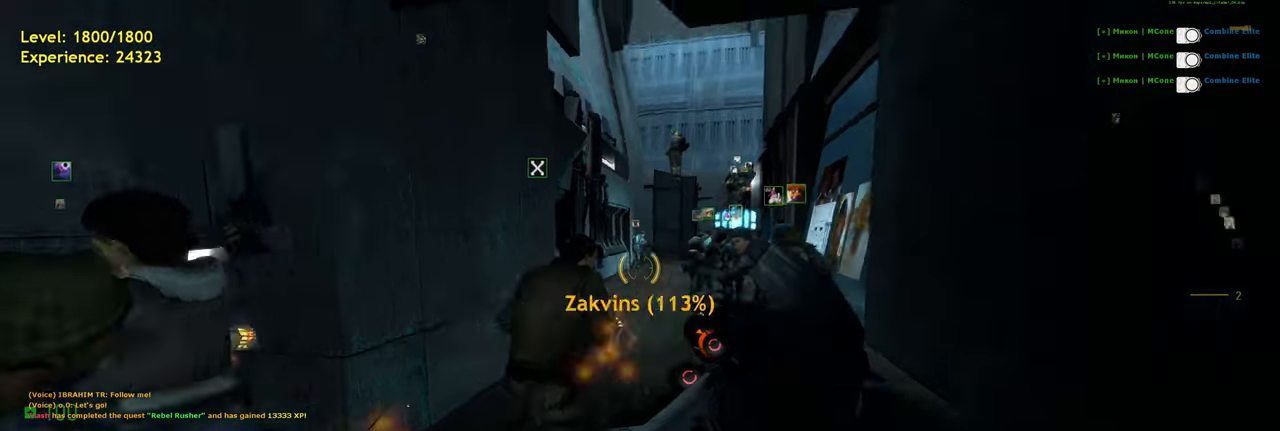
{"keys": ["d", "space"], "mouse": [], "events": [[60, "shift", "down"], [100, "mouse_wheel", "down"], [200, "a", "down"], [240, "mouse_wheel", "up"], [280, "space", "down"], [320, "shift", "up"], [320, "w", "up"], [380, "a", "up"], [400, "d", "down"]]}
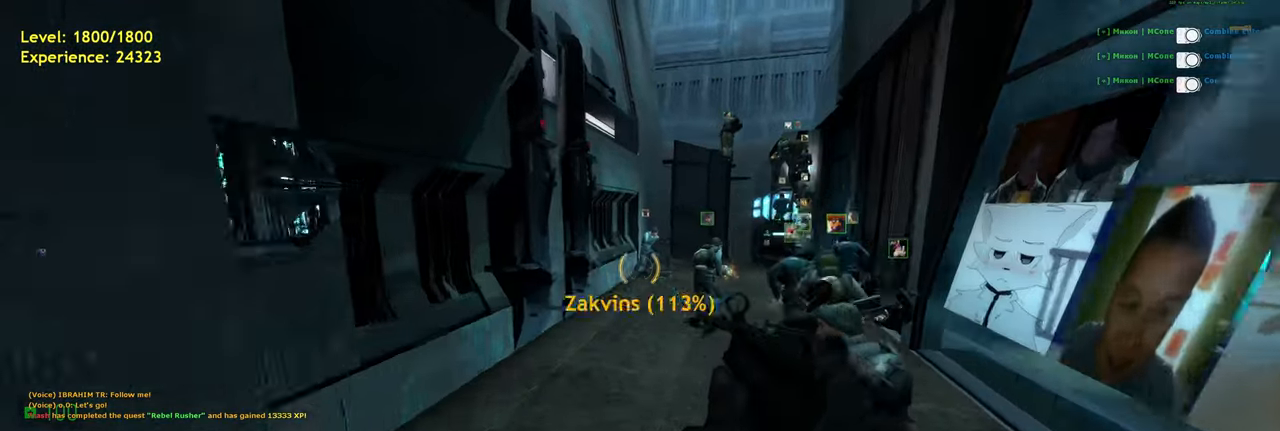
{"keys": ["space"], "mouse": ["wheel"], "events": [[160, "mouse_wheel", "down"], [300, "mouse_wheel", "up"], [400, "mouse_wheel", "down"], [420, "d", "up"]]}
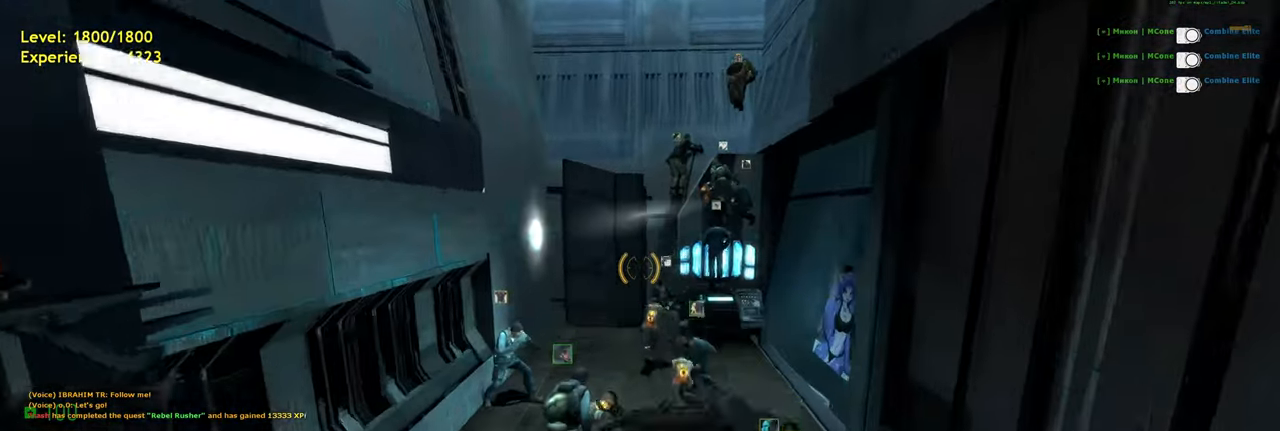
{"keys": [], "mouse": ["wheel"], "events": [[20, "mouse_wheel", "up"], [80, "space", "up"], [500, "mouse_wheel", "down"]]}
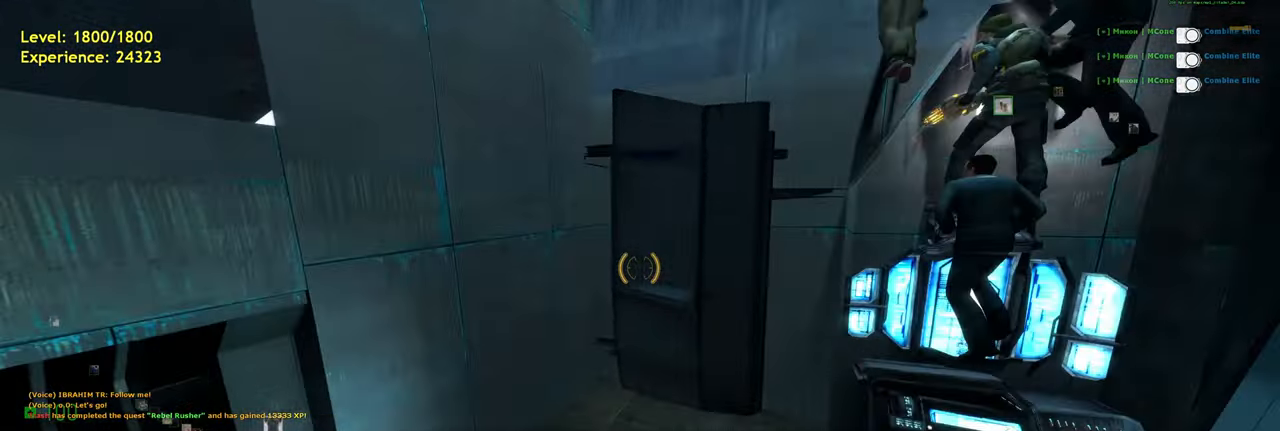
{"keys": [], "mouse": ["wheel"], "events": [[120, "mouse_wheel", "up"], [460, "mouse_wheel", "down"]]}
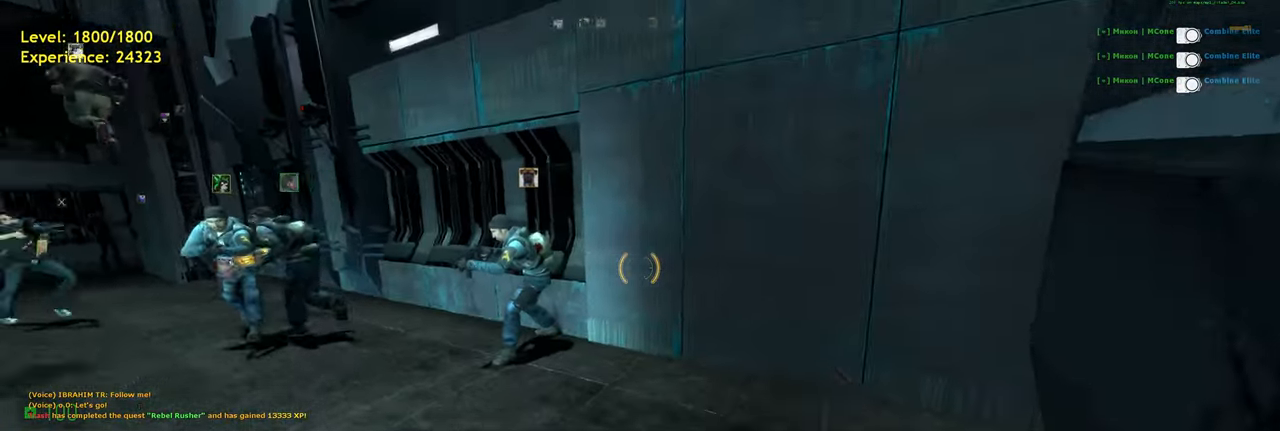
{"keys": ["w"], "mouse": [], "events": [[100, "mouse_wheel", "up"], [200, "w", "down"], [320, "a", "down"], [480, "a", "up"]]}
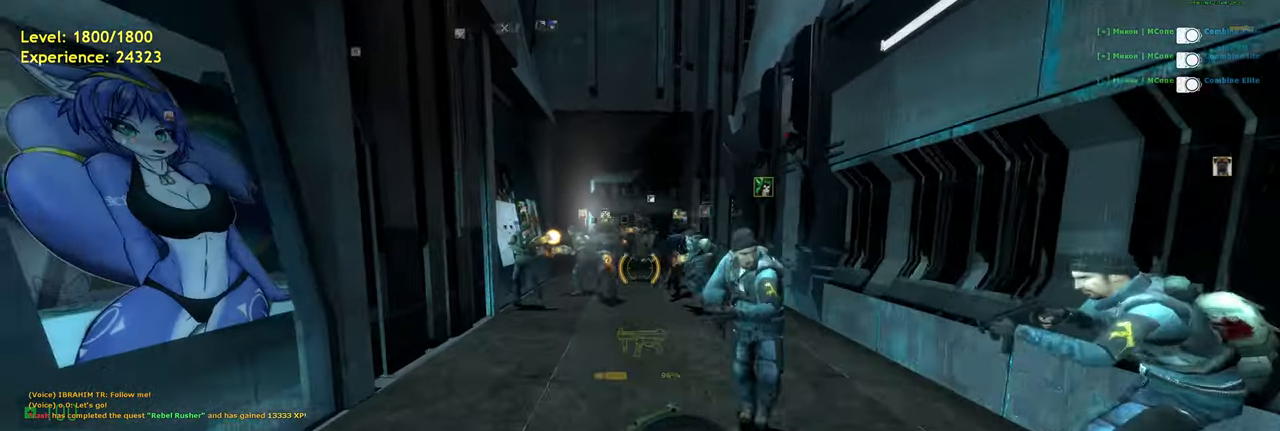
{"keys": ["w"], "mouse": [], "events": [[80, "w", "up"], [140, "mouse_wheel", "down"], [280, "mouse_wheel", "up"], [360, "w", "down"]]}
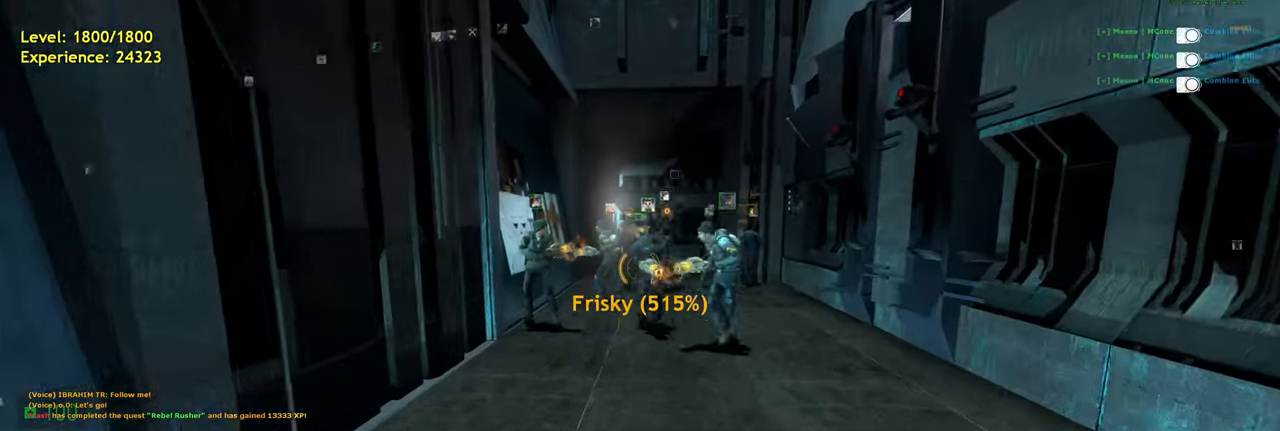
{"keys": ["d", "space"], "mouse": [], "events": [[140, "shift", "down"], [280, "a", "down"], [340, "space", "down"], [360, "shift", "up"], [420, "w", "up"], [460, "a", "up"], [460, "d", "down"]]}
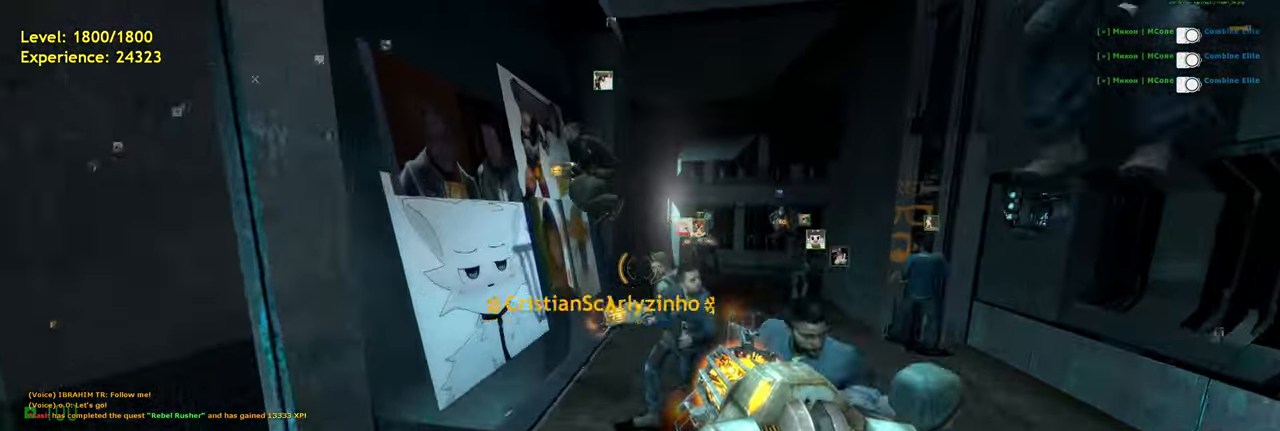
{"keys": ["ctrl", "d", "space"], "mouse": [], "events": [[460, "ctrl", "down"]]}
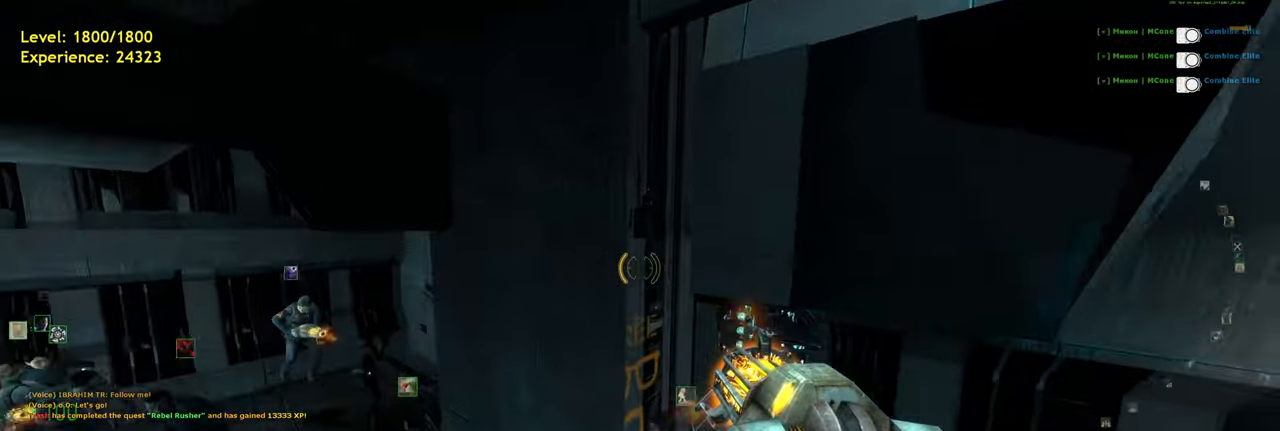
{"keys": ["d", "space"], "mouse": [], "events": [[440, "ctrl", "up"]]}
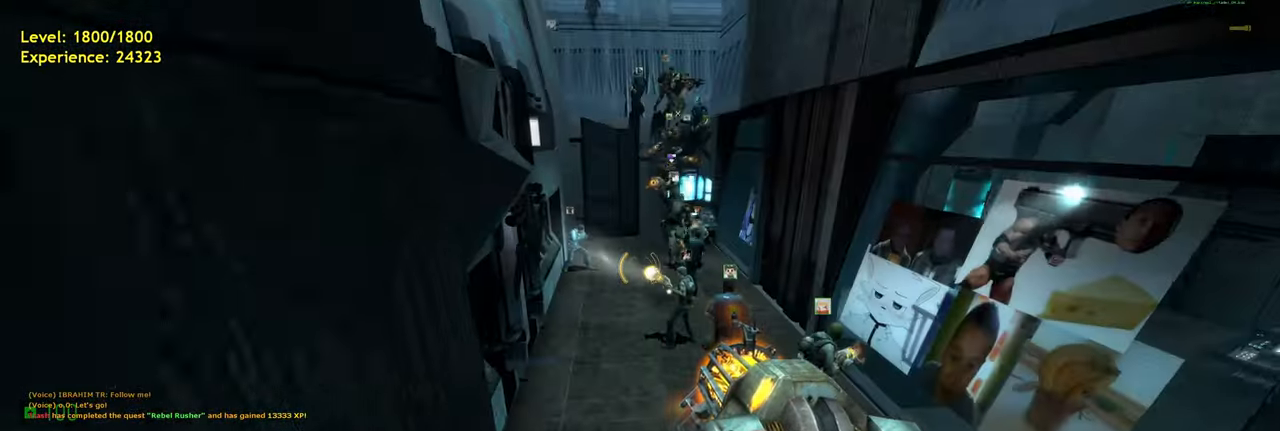
{"keys": ["w"], "mouse": [], "events": [[40, "w", "down"], [80, "space", "up"], [120, "d", "up"], [240, "d", "down"], [380, "d", "up"]]}